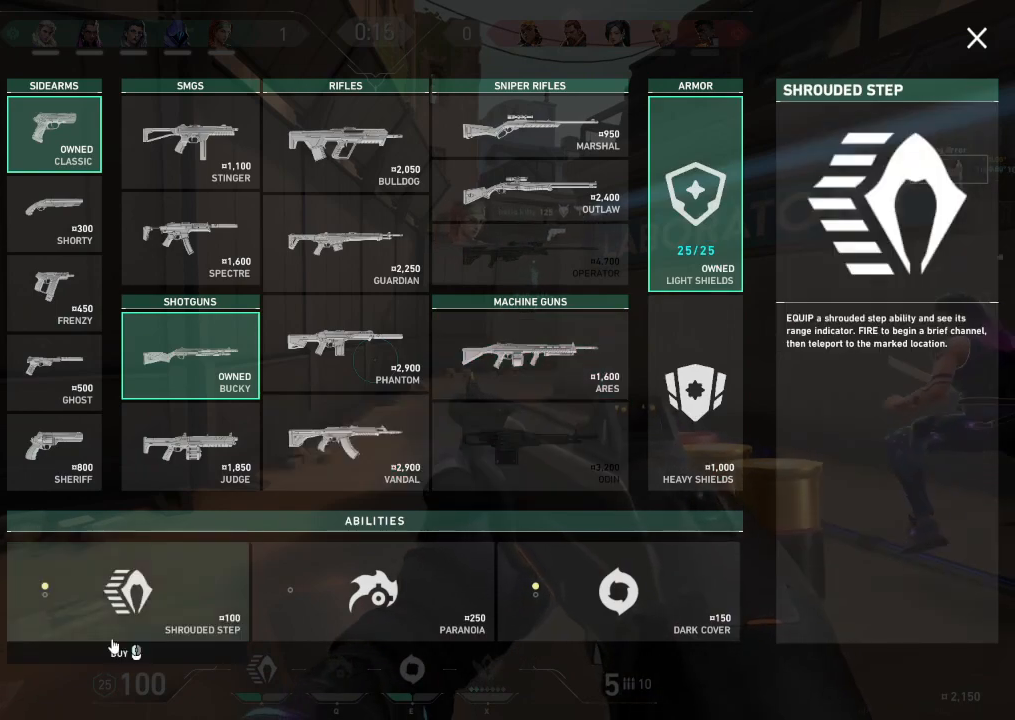
Gameplay with keyboard; each line is a JSON object with the keys held at the frame after it. "events" lists presses ("down") and releases ("up") of "a", "ctrl", "d", "e", "f", "q", "r", "s", "shift", "space", "tab" and "w" between this image and that frame as [ms after this image, input, new state], when the widget could be followed in between. No other keys are recorded. Mouse input is not recorded.
{"keys": ["shift", "w"], "events": [[433, "w", "down"], [500, "shift", "down"]]}
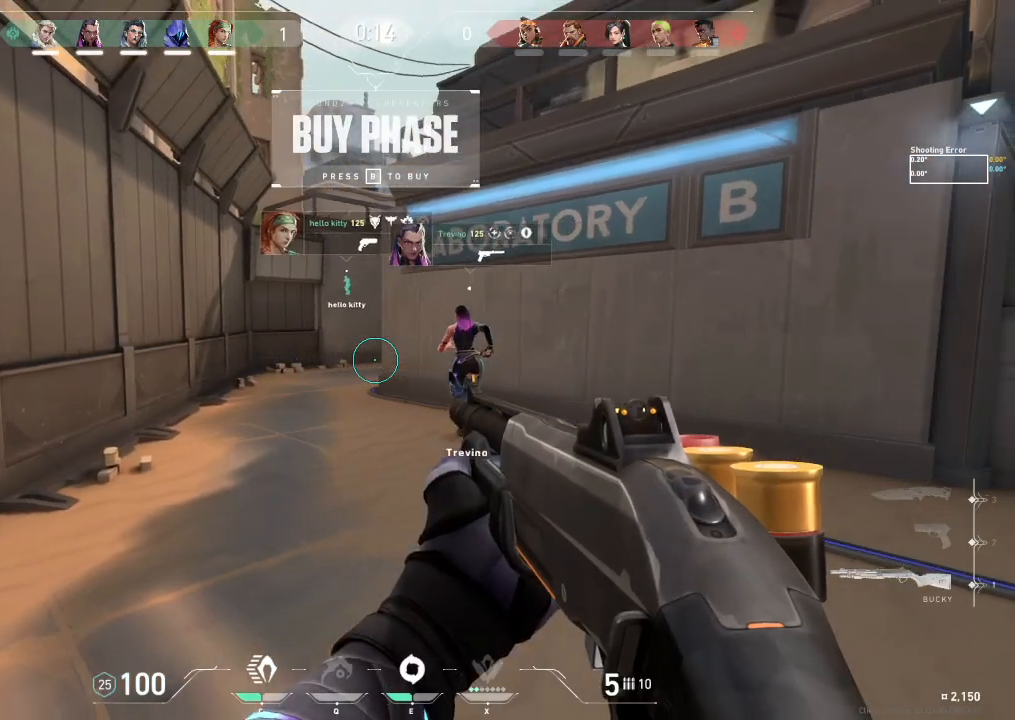
{"keys": ["shift", "w"], "events": []}
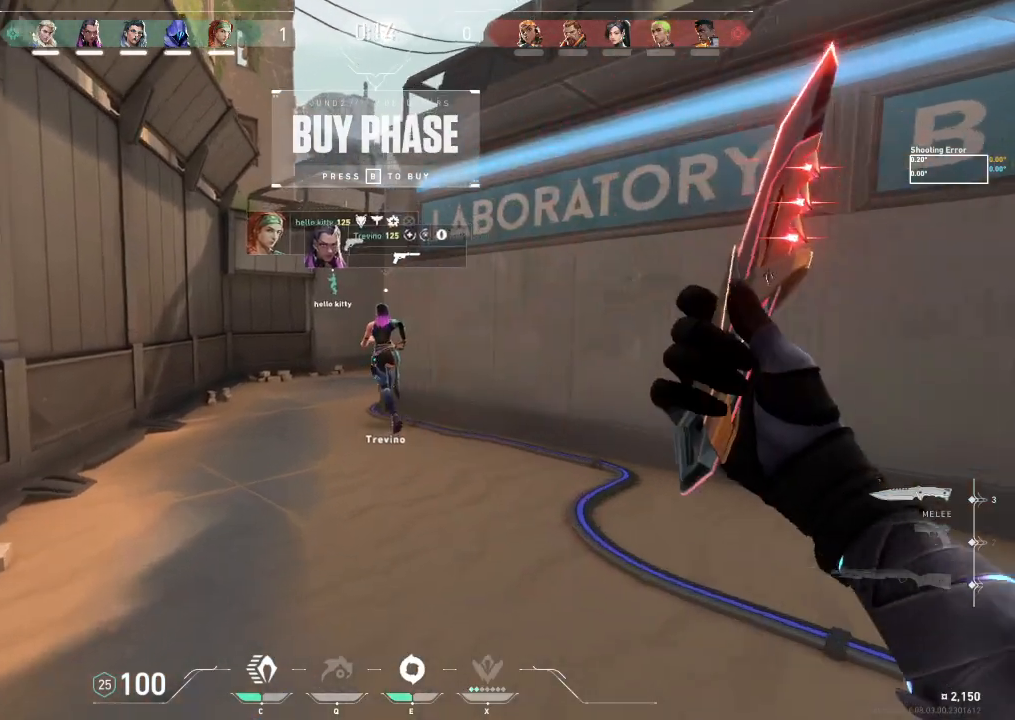
{"keys": ["shift", "w"], "events": []}
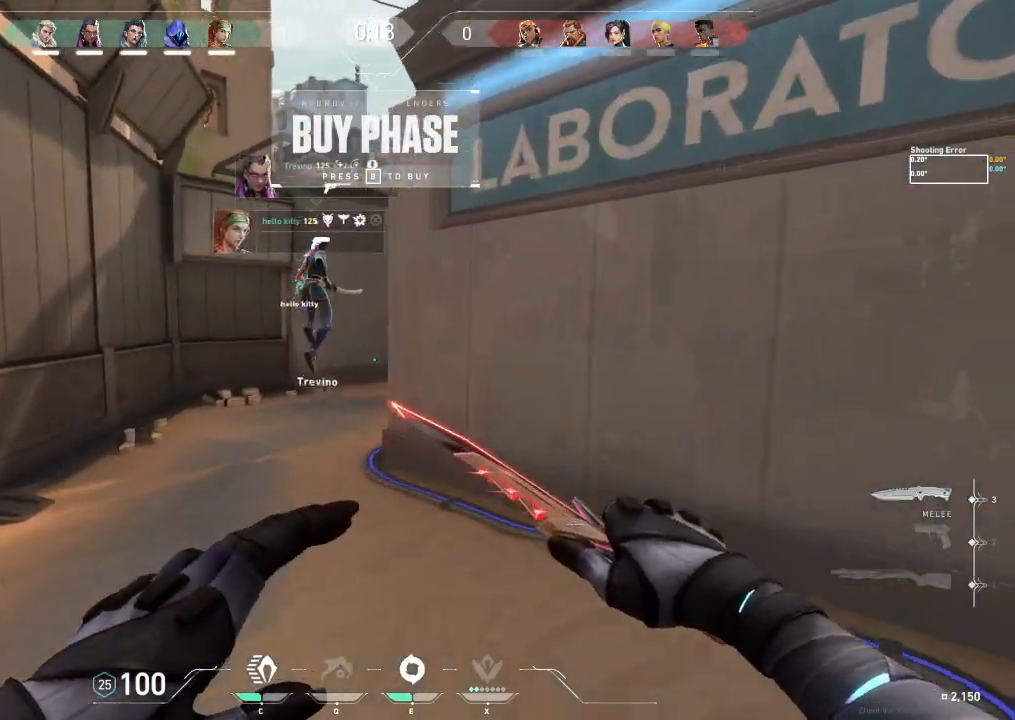
{"keys": ["a", "shift", "w"], "events": [[417, "a", "down"]]}
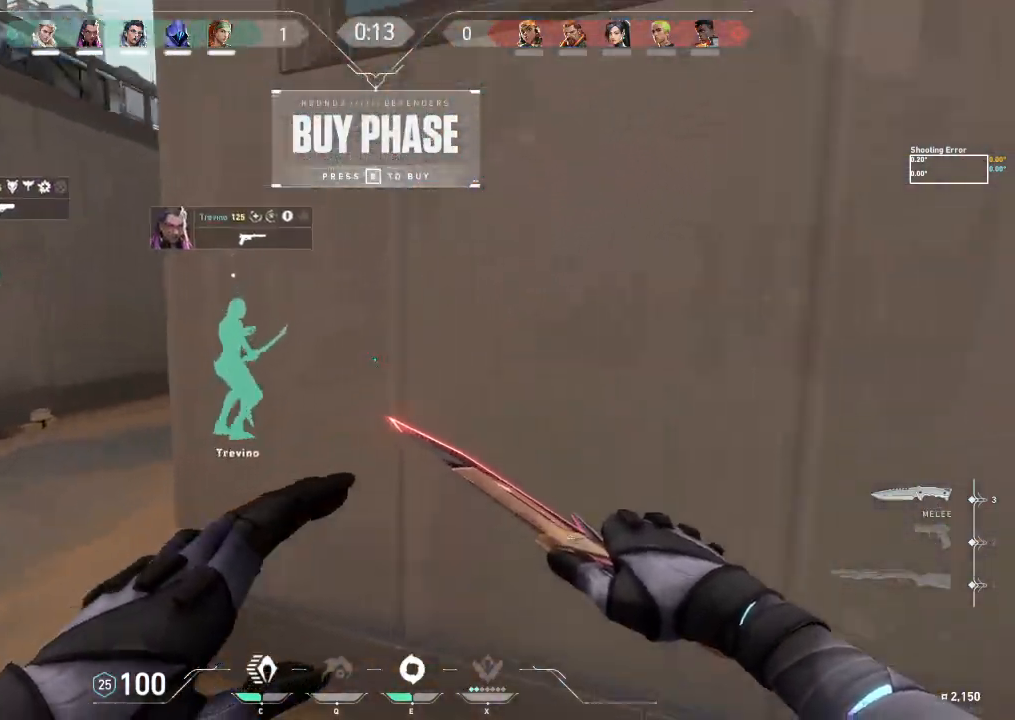
{"keys": ["shift", "w"], "events": [[433, "a", "up"]]}
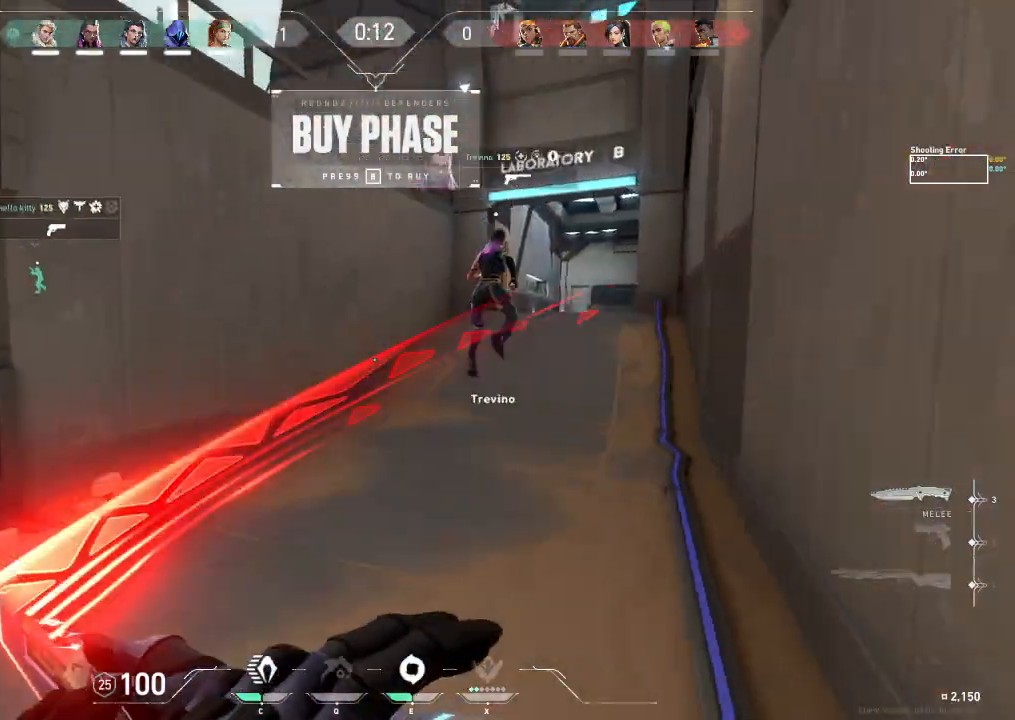
{"keys": ["shift", "w"], "events": []}
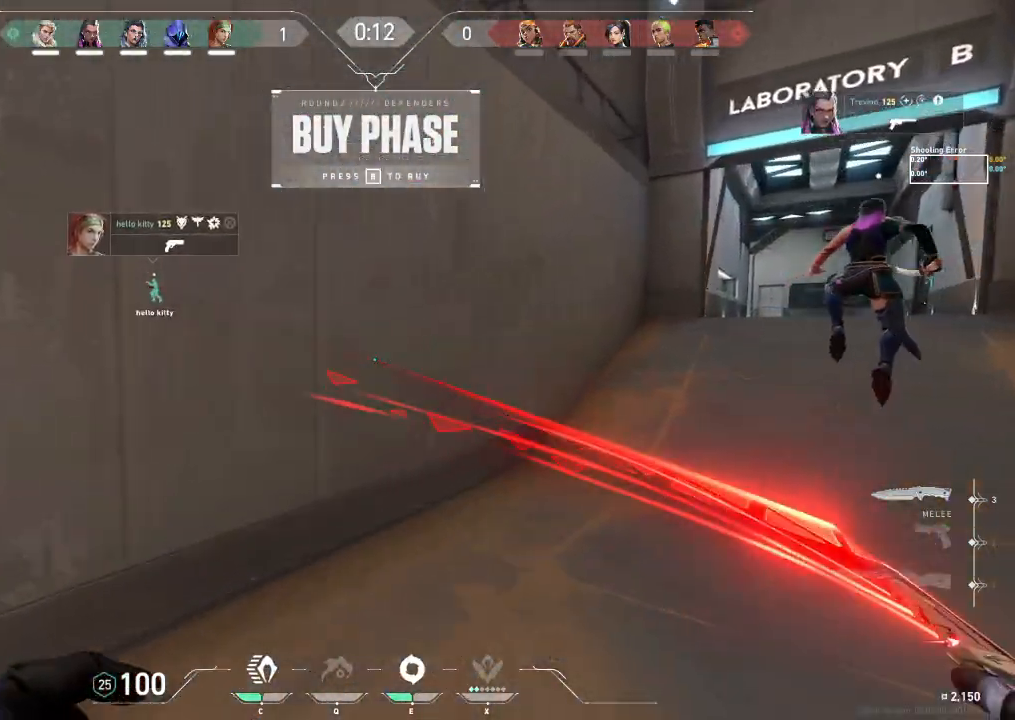
{"keys": ["d", "shift", "w"], "events": [[433, "d", "down"]]}
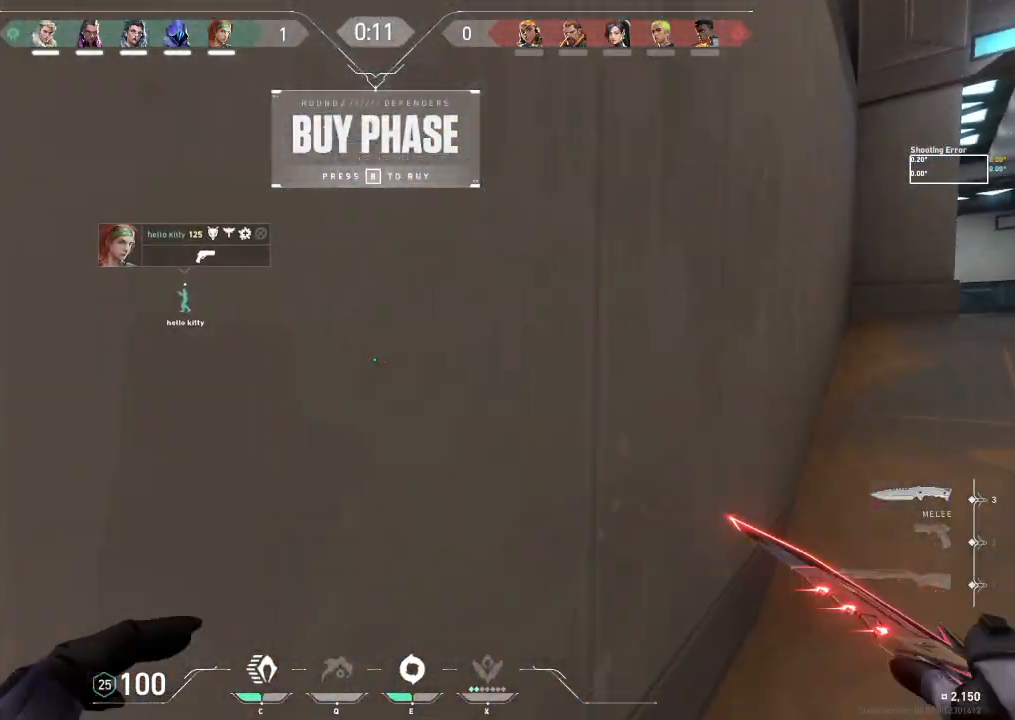
{"keys": ["a", "shift"], "events": [[183, "w", "up"], [317, "a", "down"], [317, "d", "up"]]}
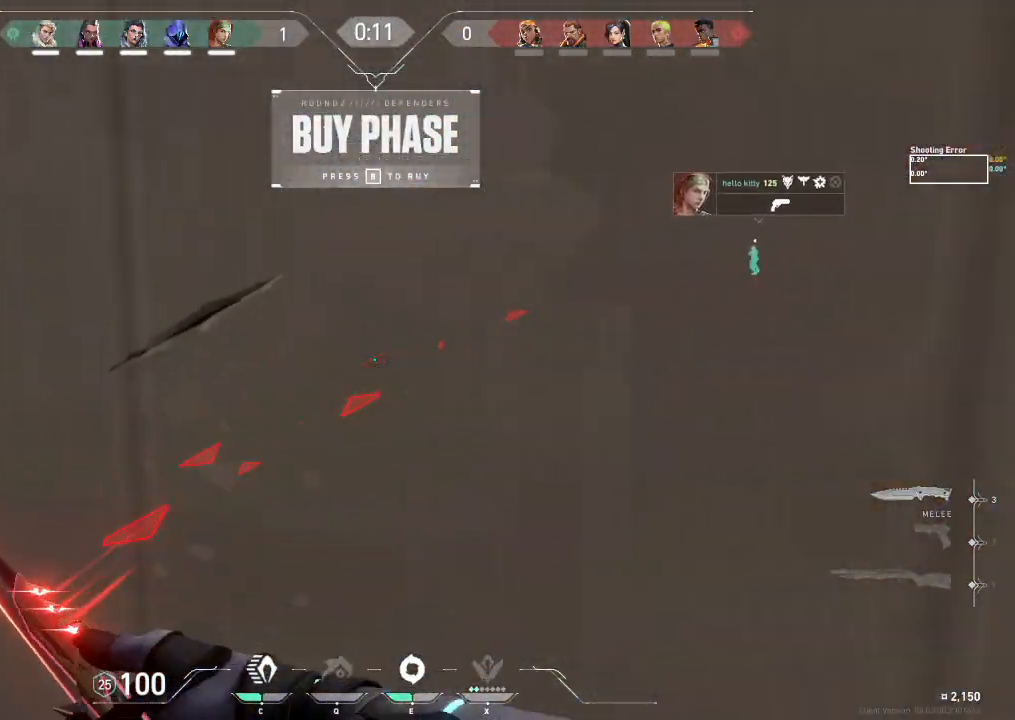
{"keys": ["a", "shift", "w"], "events": [[50, "w", "down"]]}
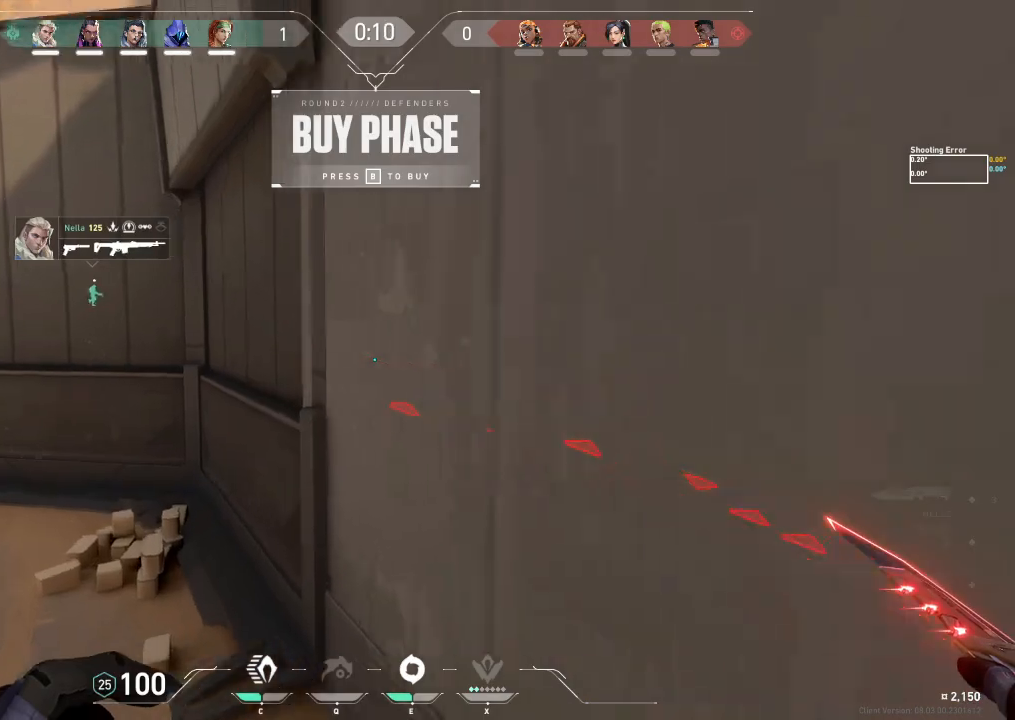
{"keys": ["a", "shift", "w"], "events": []}
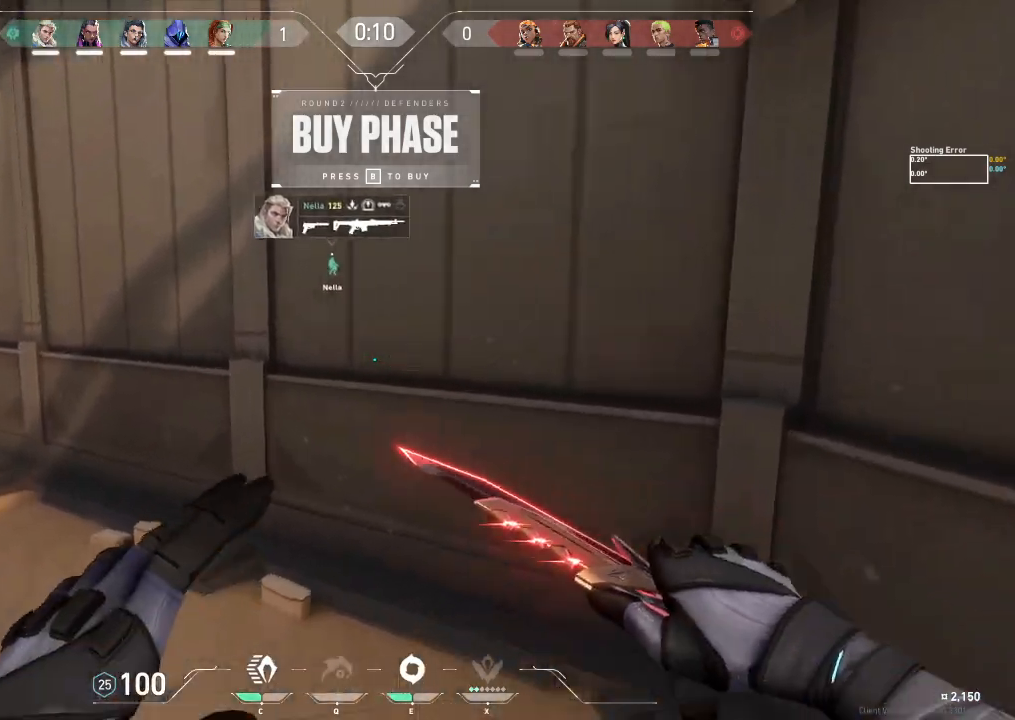
{"keys": ["a", "shift", "w"], "events": []}
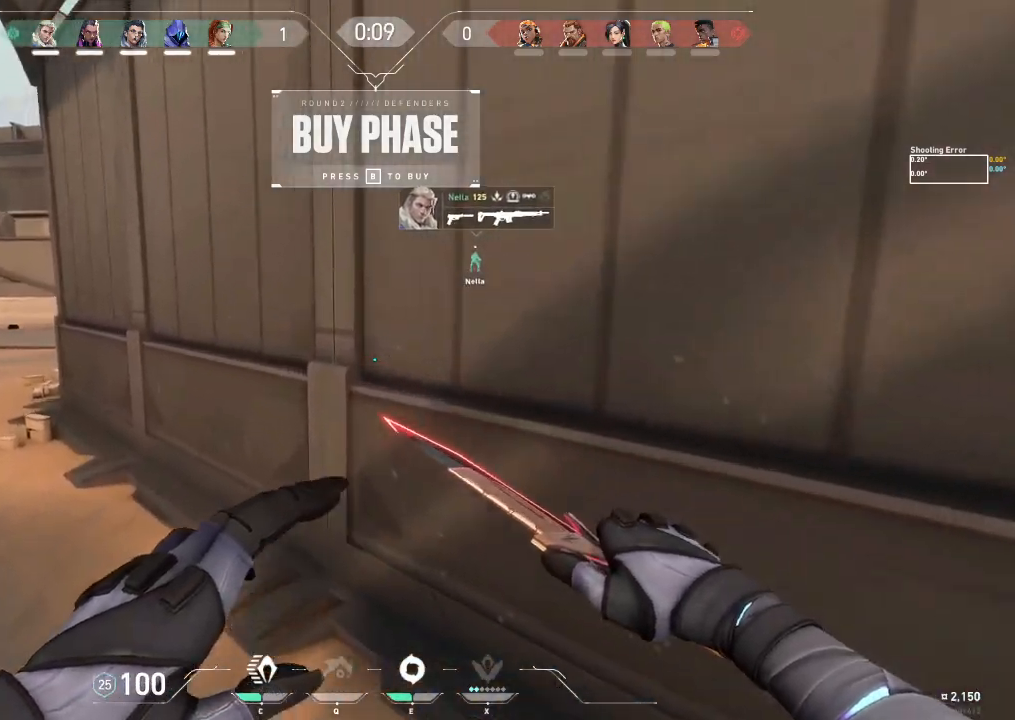
{"keys": ["a", "shift", "w"], "events": []}
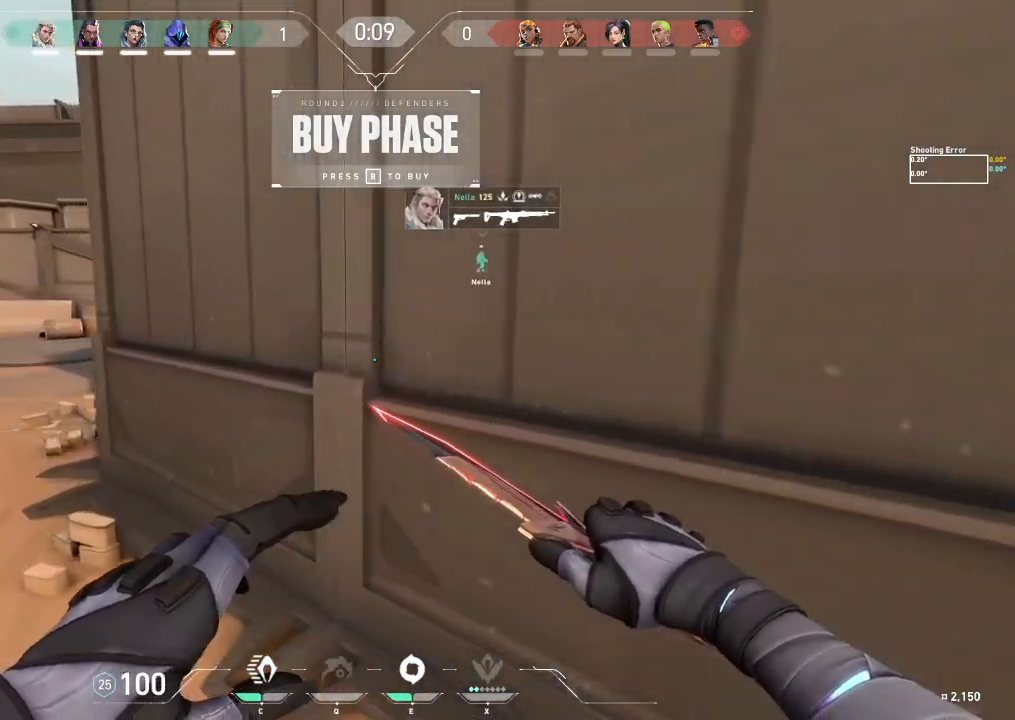
{"keys": ["a", "shift", "w"], "events": []}
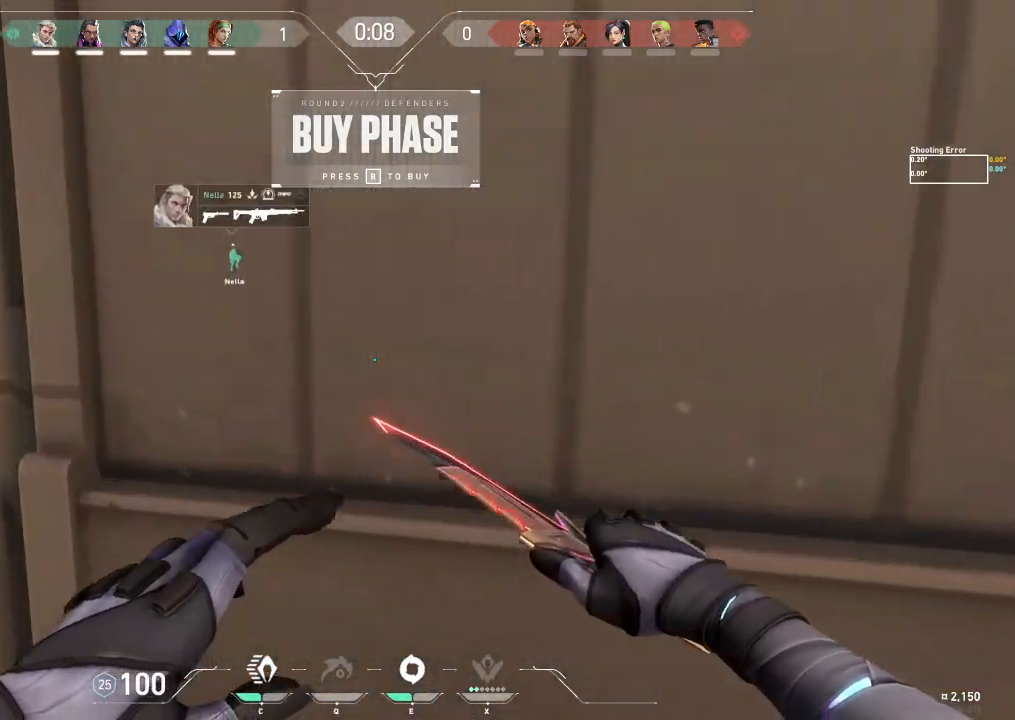
{"keys": ["a", "shift", "w"], "events": []}
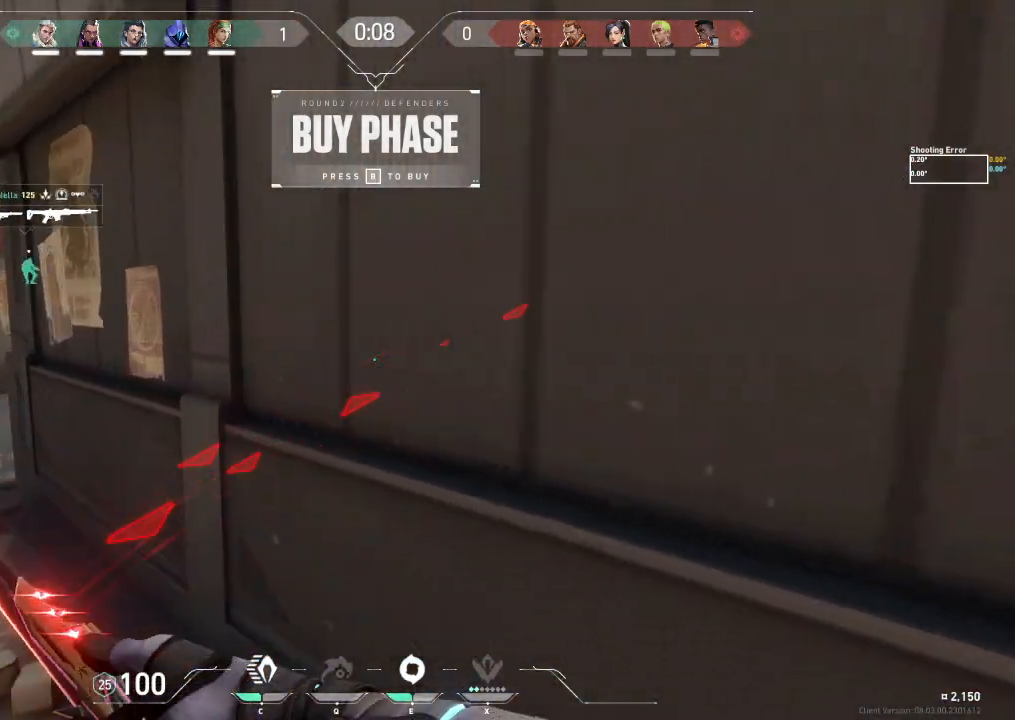
{"keys": ["a", "shift", "w"], "events": []}
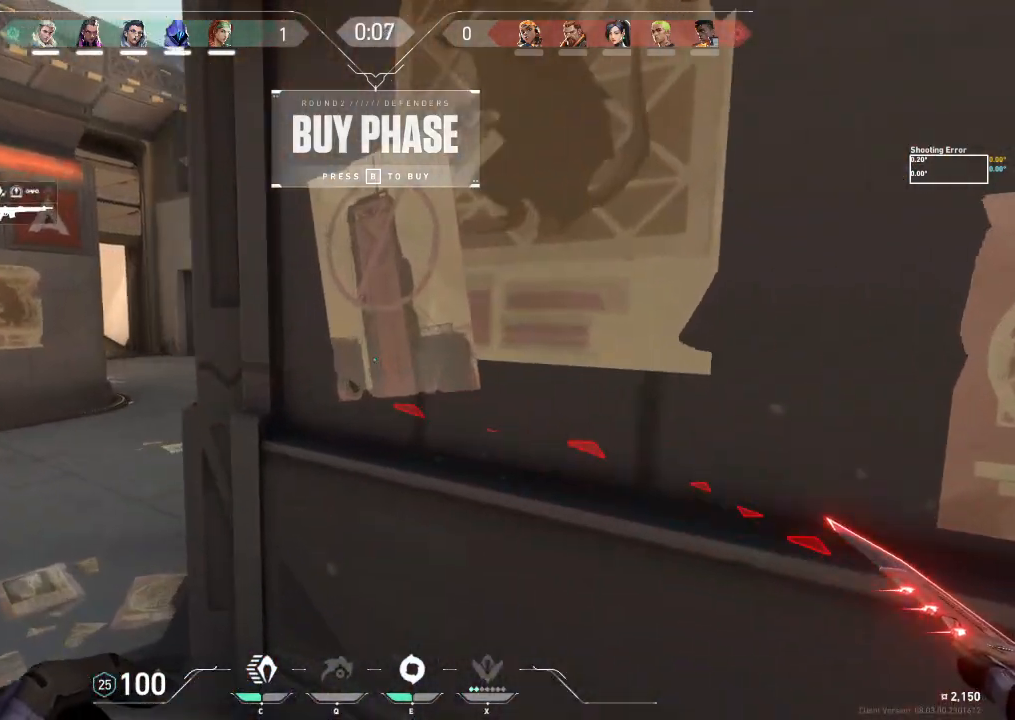
{"keys": ["a", "shift", "w"], "events": []}
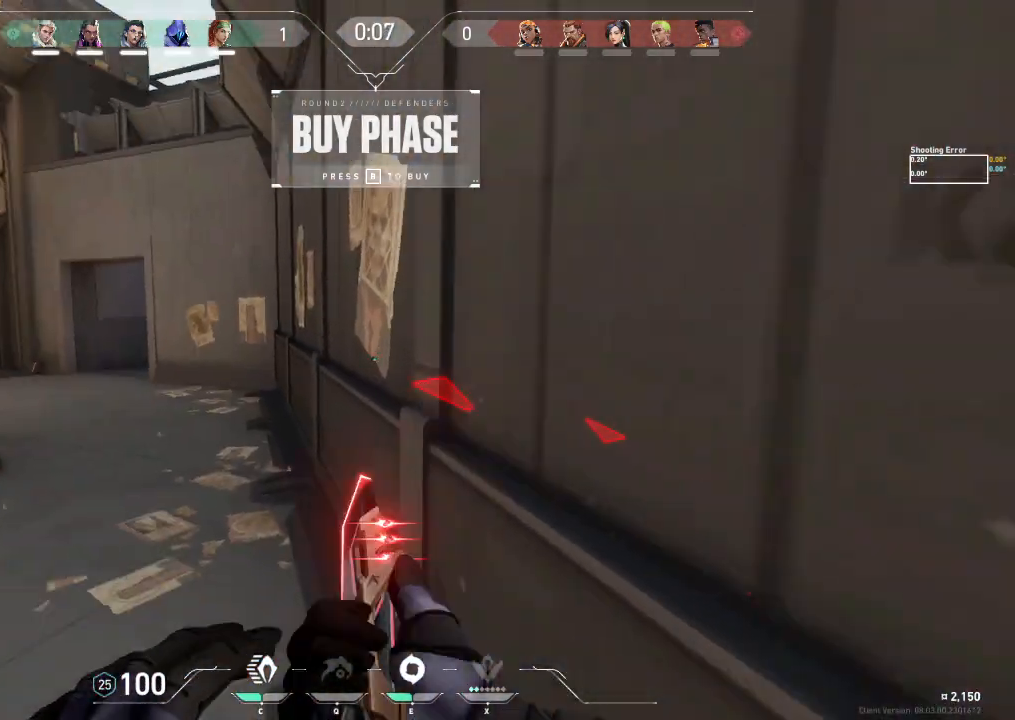
{"keys": ["shift", "w"], "events": [[17, "a", "up"]]}
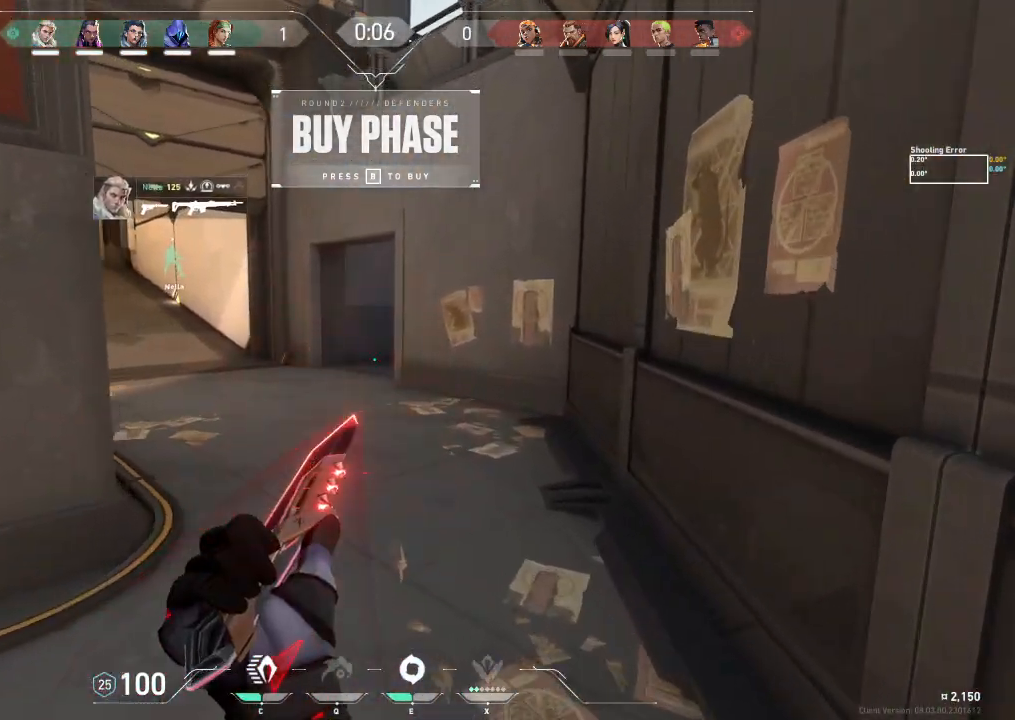
{"keys": ["shift", "w"], "events": []}
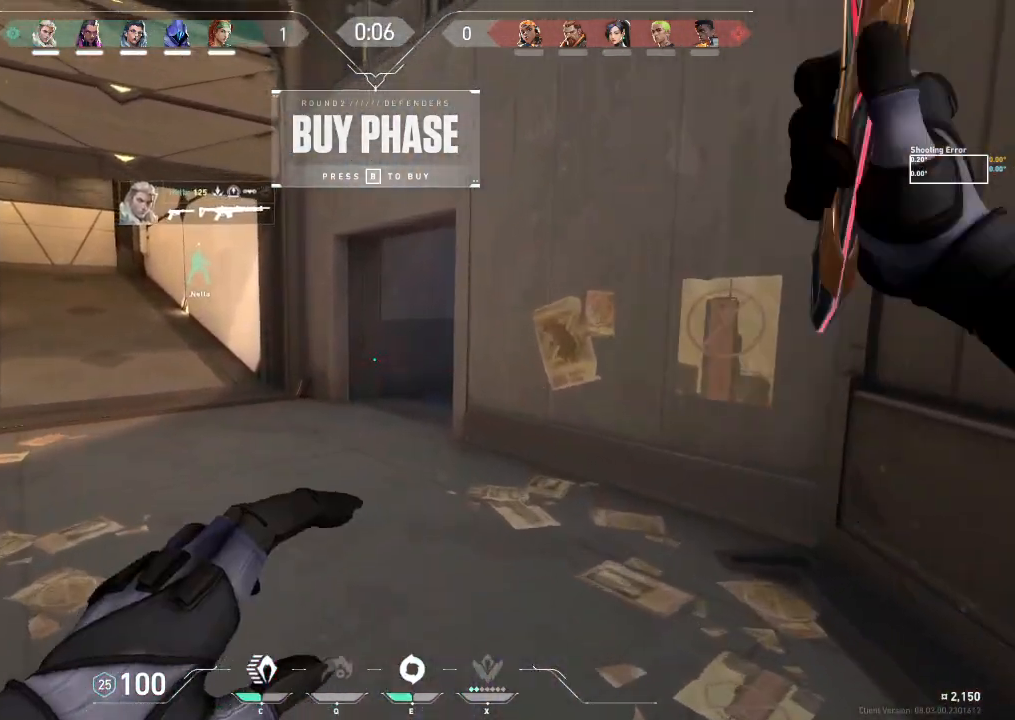
{"keys": ["shift", "w"], "events": []}
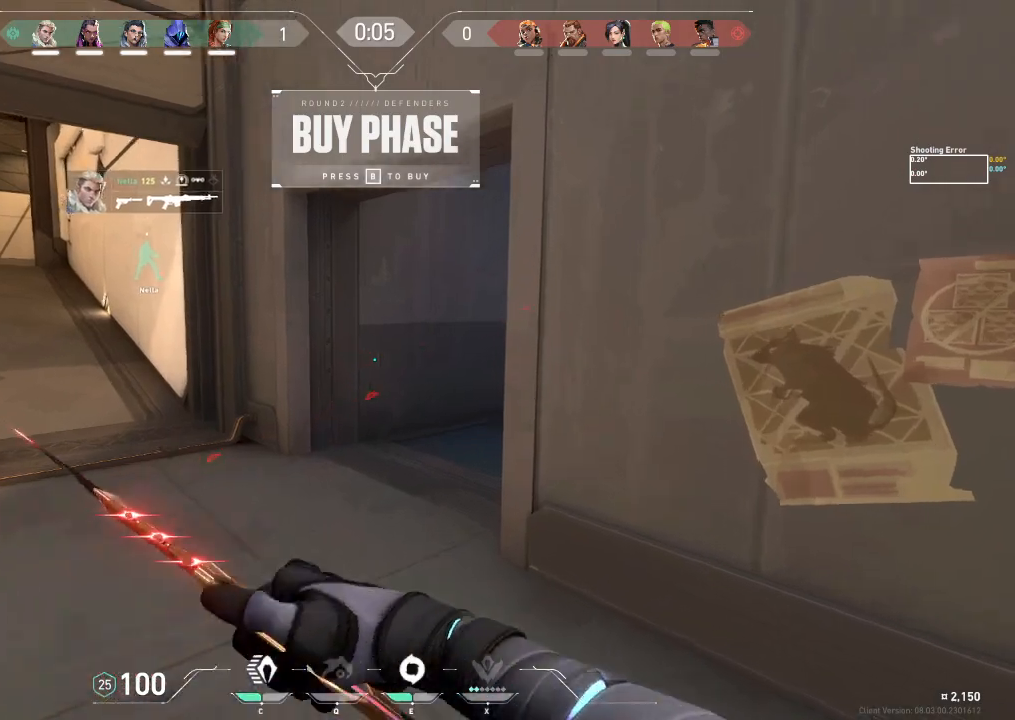
{"keys": ["a", "shift", "w"], "events": [[450, "a", "down"]]}
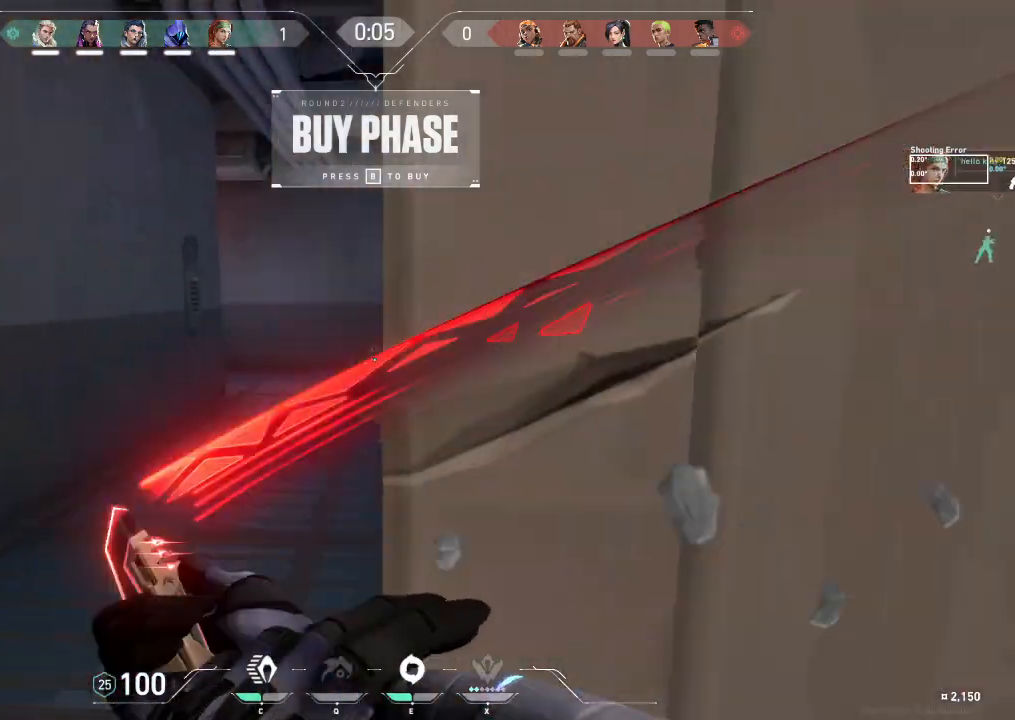
{"keys": ["shift", "w"], "events": [[100, "a", "up"]]}
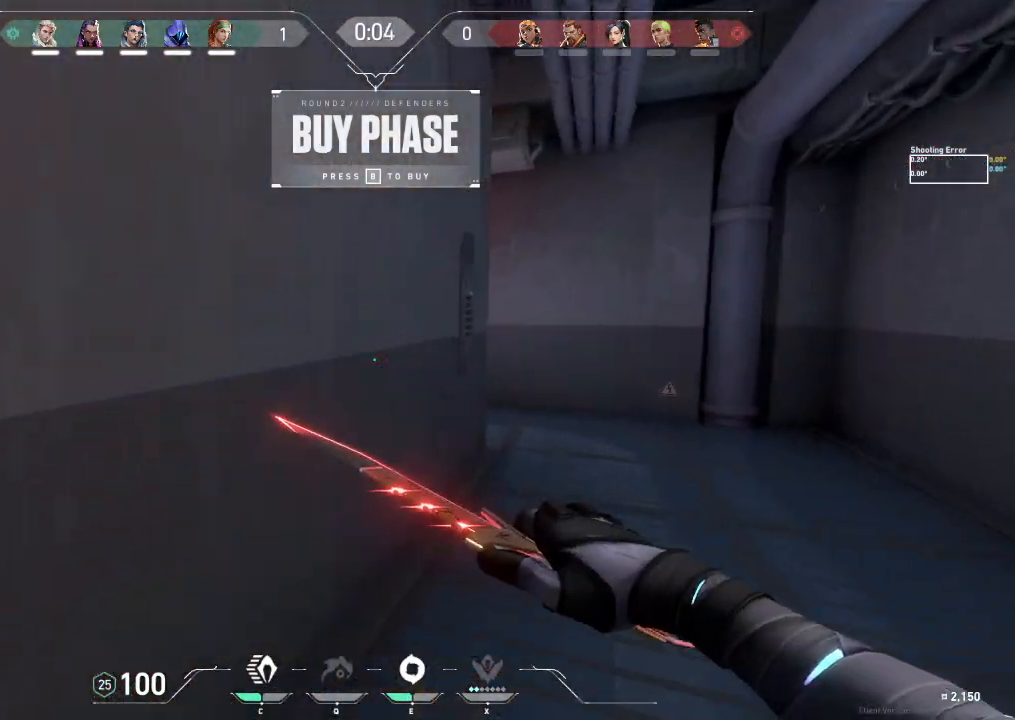
{"keys": ["d", "shift", "w"], "events": [[50, "d", "down"]]}
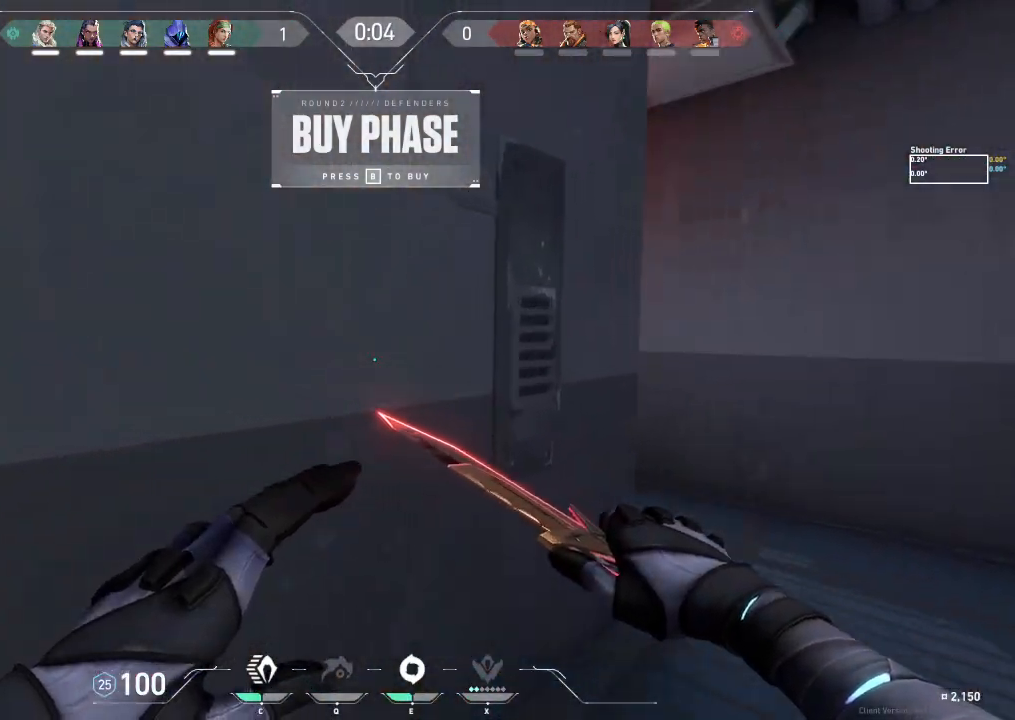
{"keys": ["shift", "w"], "events": [[467, "d", "up"]]}
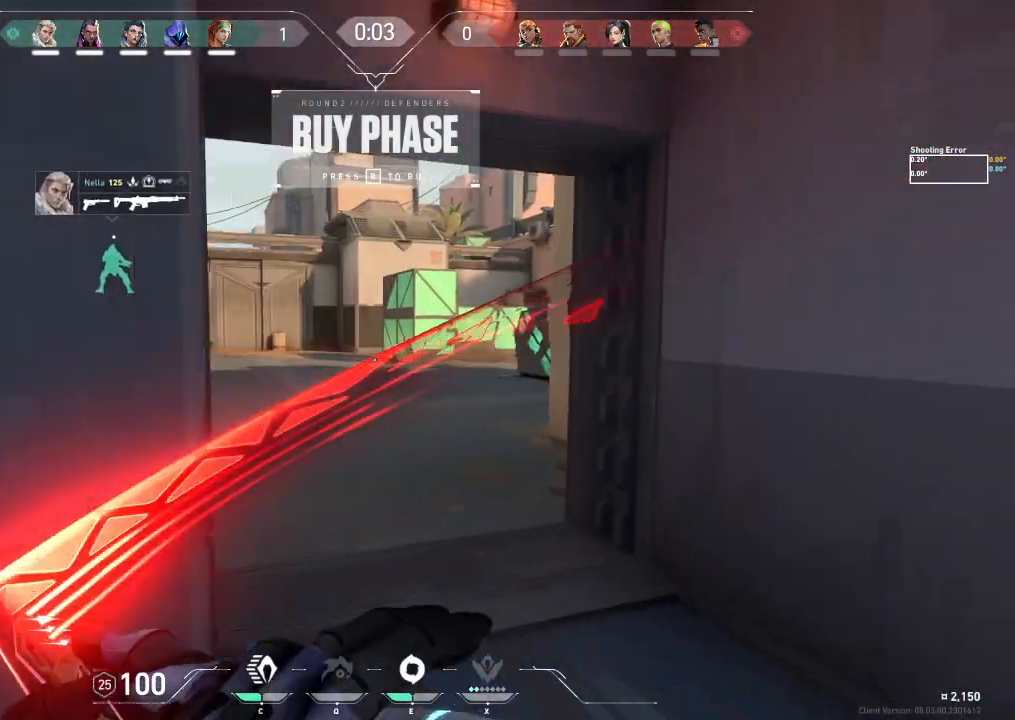
{"keys": ["a", "shift", "w"], "events": [[367, "a", "down"]]}
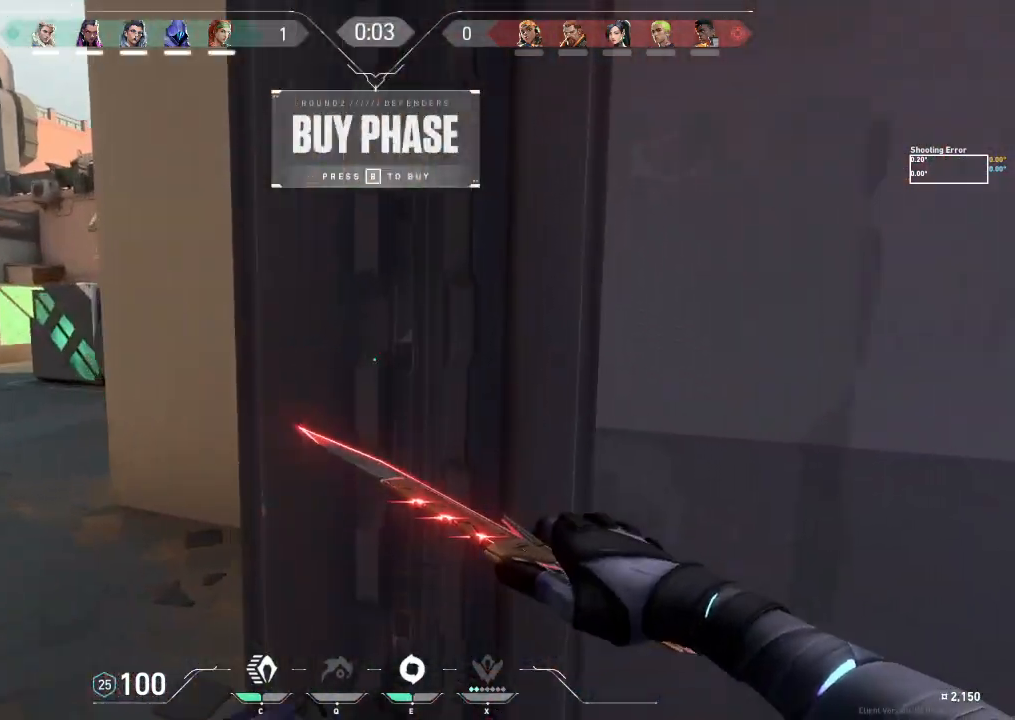
{"keys": ["a", "shift", "w"], "events": []}
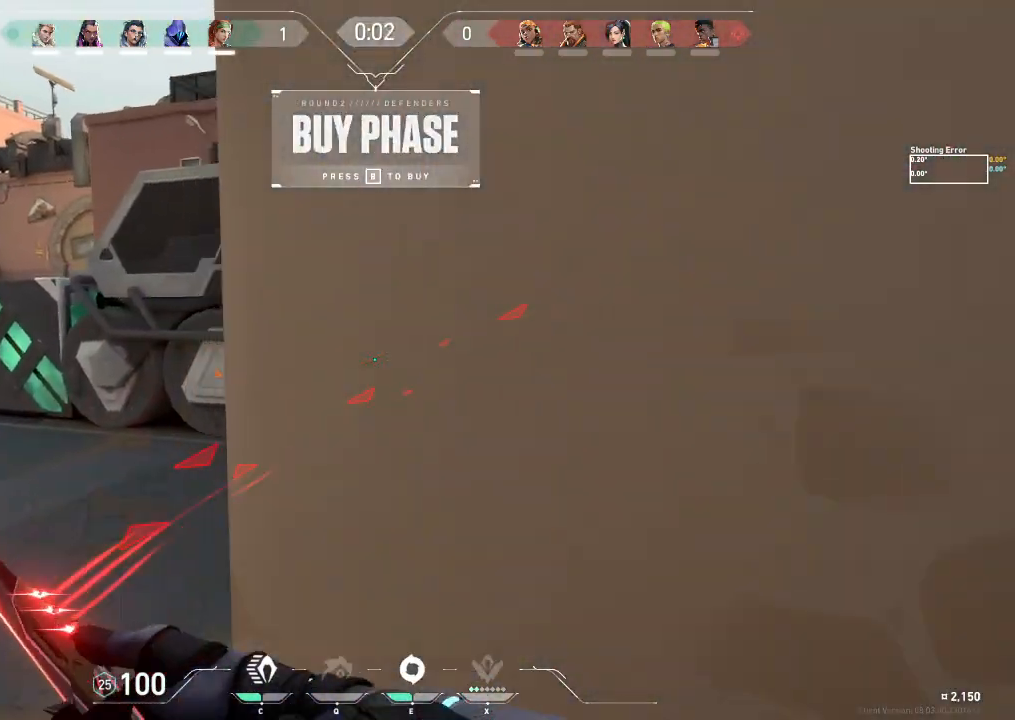
{"keys": ["a", "shift", "w"], "events": []}
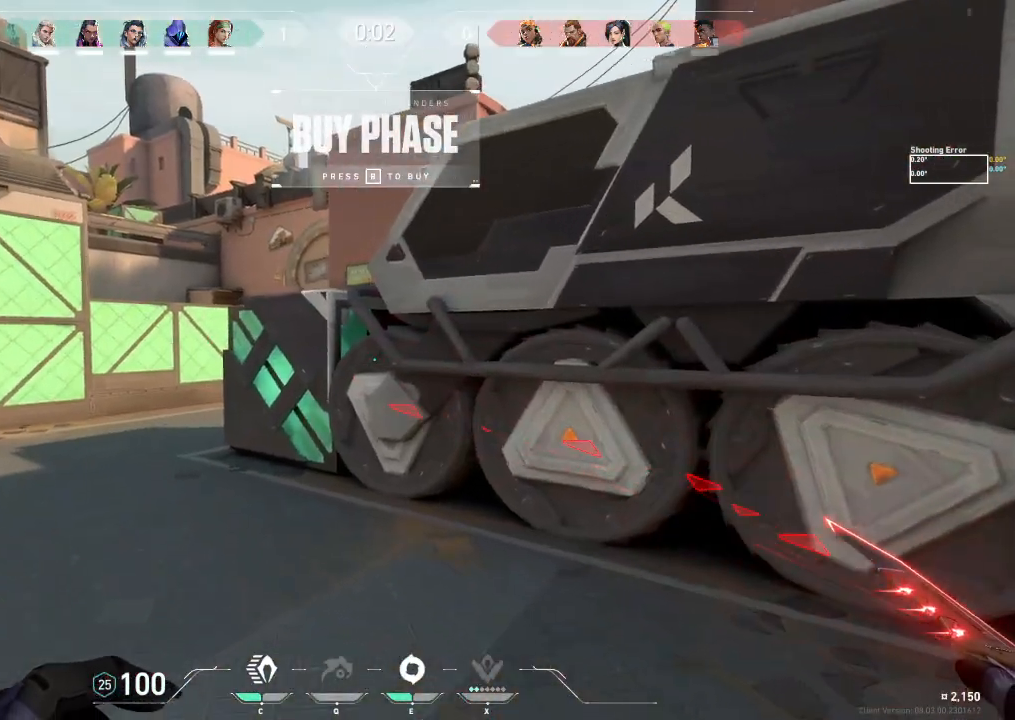
{"keys": ["a", "shift", "w"], "events": []}